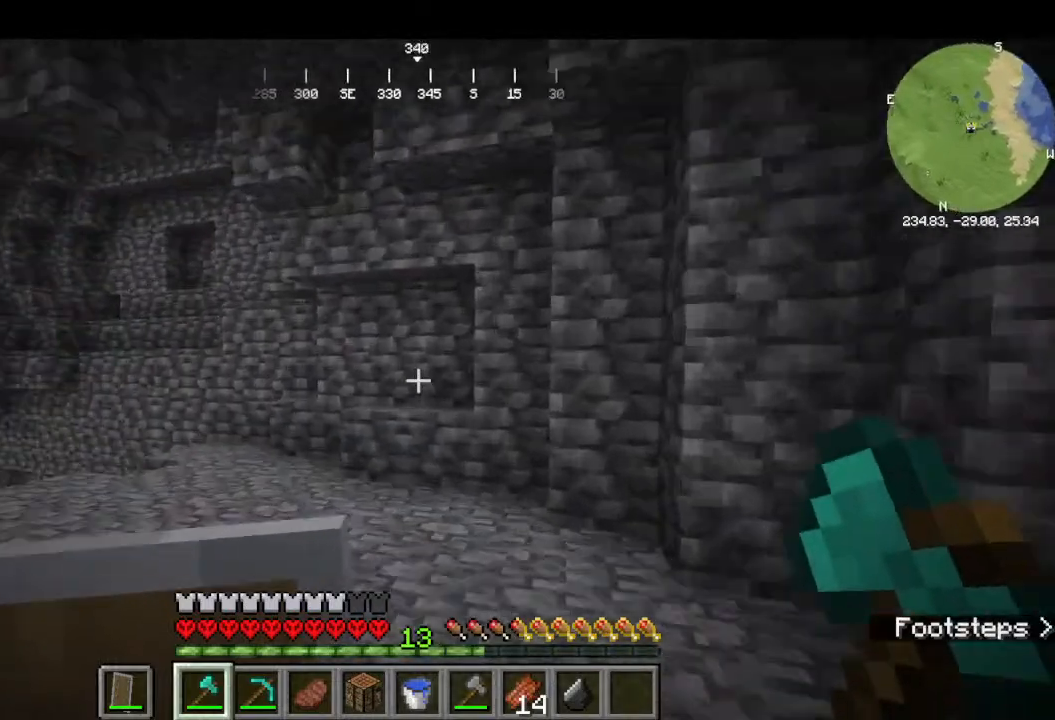
Gameplay with keyboard and mouse; each line is a JSON object with the keys and mouse buttons held at the frame after it. "events" lists presses ("down") and releases ("up") of "a", "d", "s", "w", "mouse_left" and "mouse_right" between this image and that frame as [ms after this image, input, new state], when the widget could be followed in between. "mouse_left", "mouse_right" = the "left", "right" buttons of the "mouse" list. No other keys are recorded. Fast repeated clicks can show as one long hold. Mouse movement is not recorded.
{"keys": ["w"], "mouse": []}
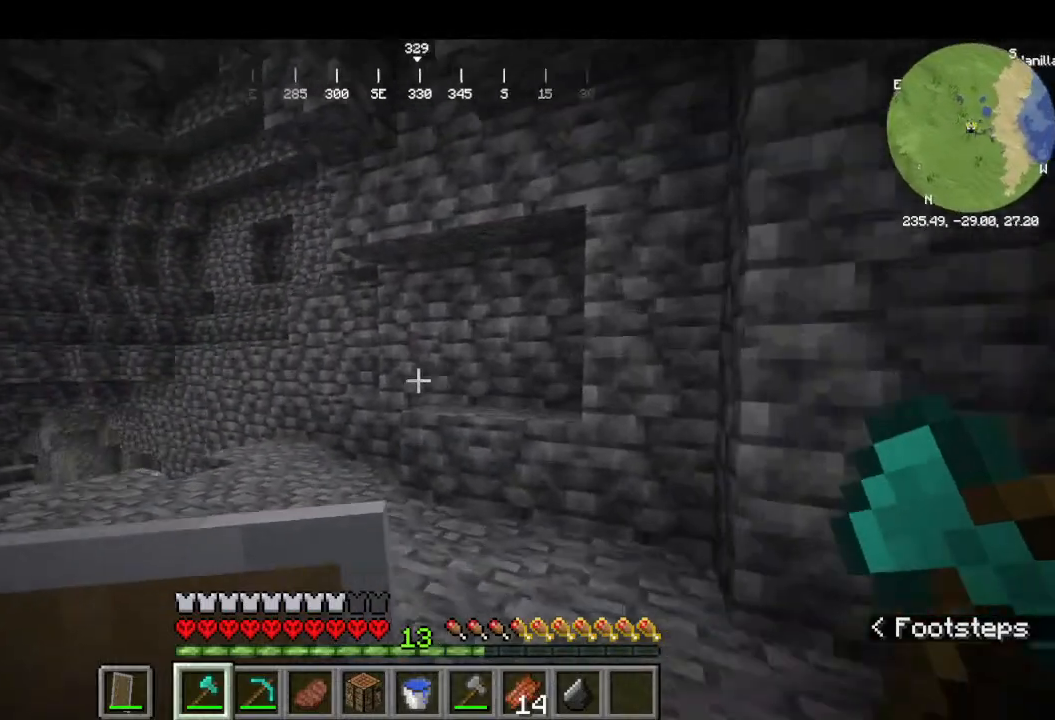
{"keys": ["w"], "mouse": [], "events": []}
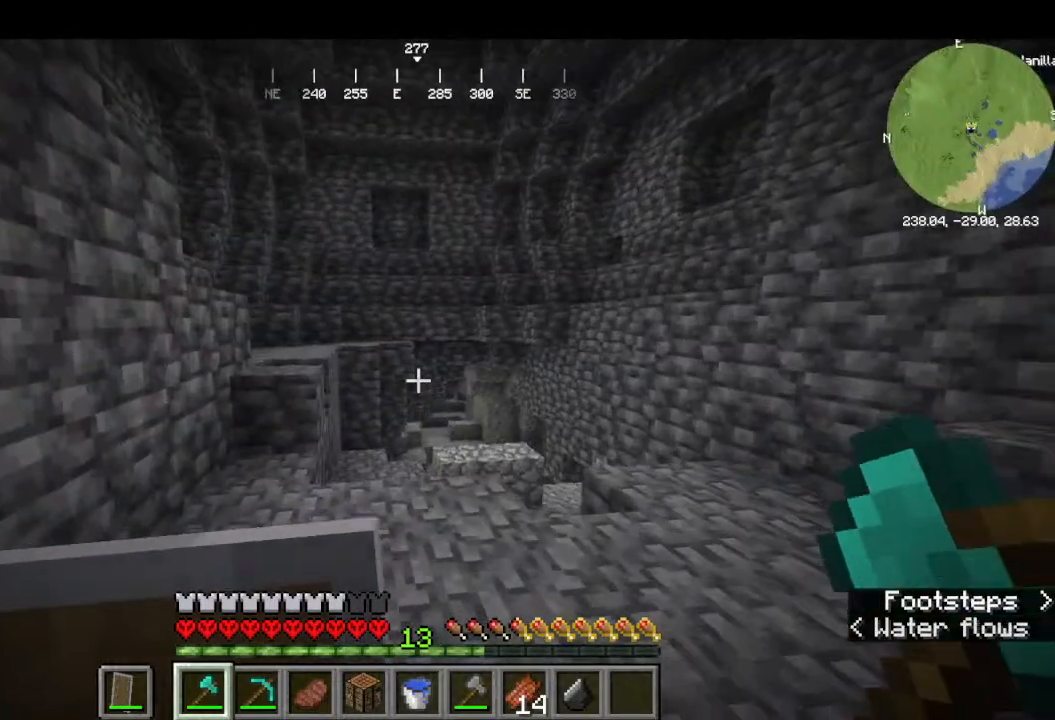
{"keys": ["w"], "mouse": [], "events": []}
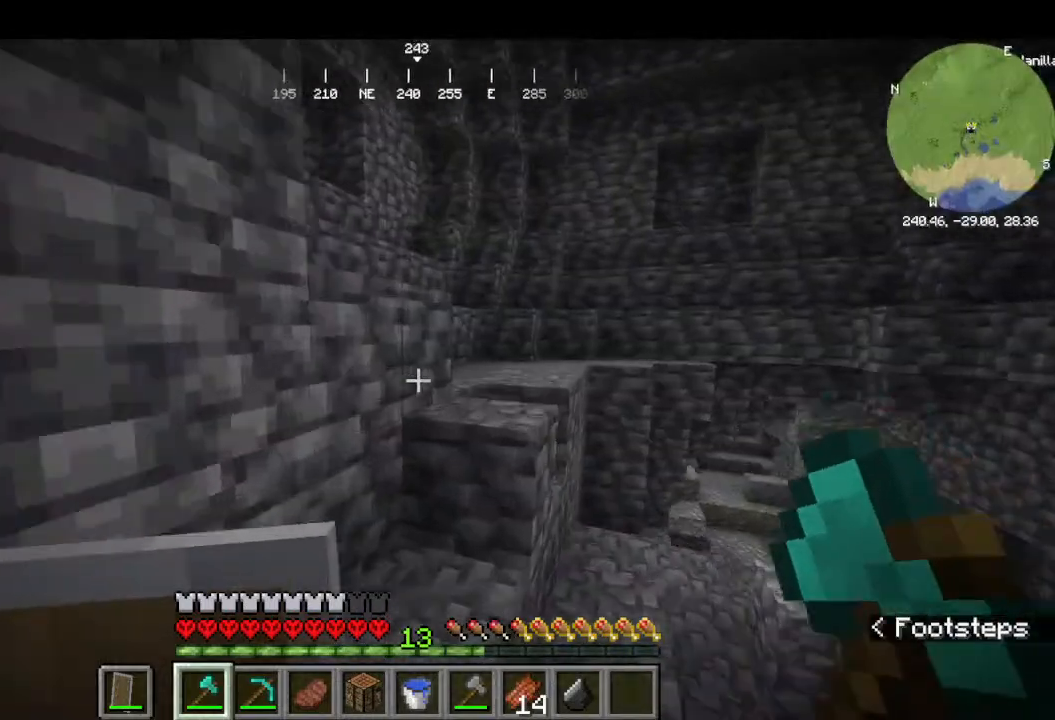
{"keys": ["w"], "mouse": [], "events": []}
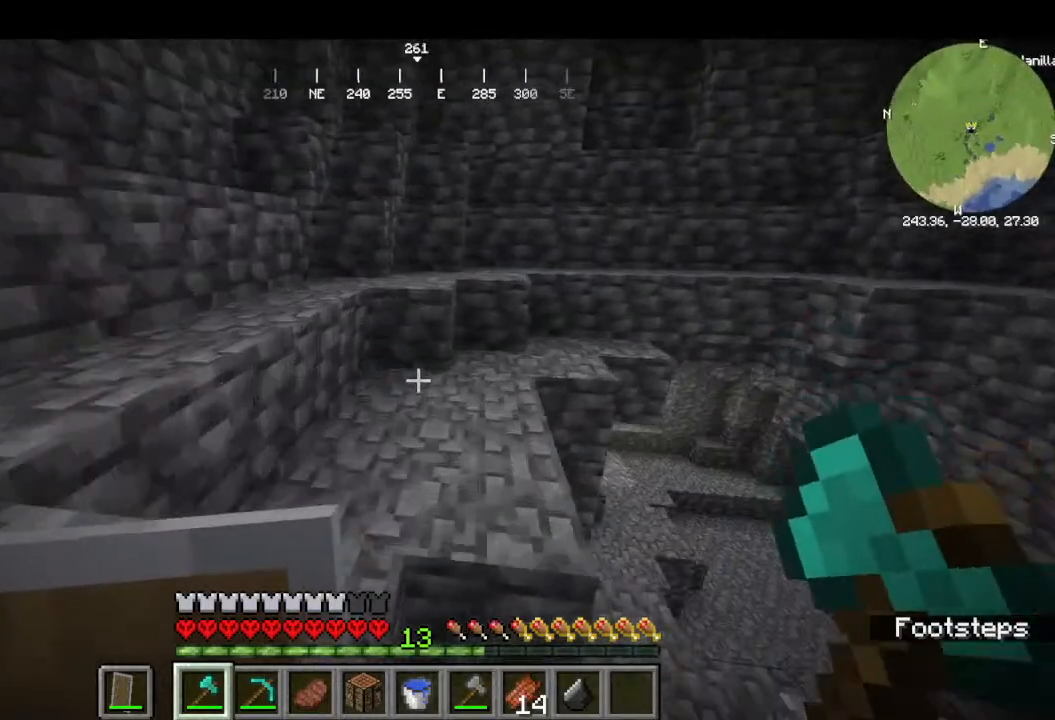
{"keys": ["w"], "mouse": [], "events": []}
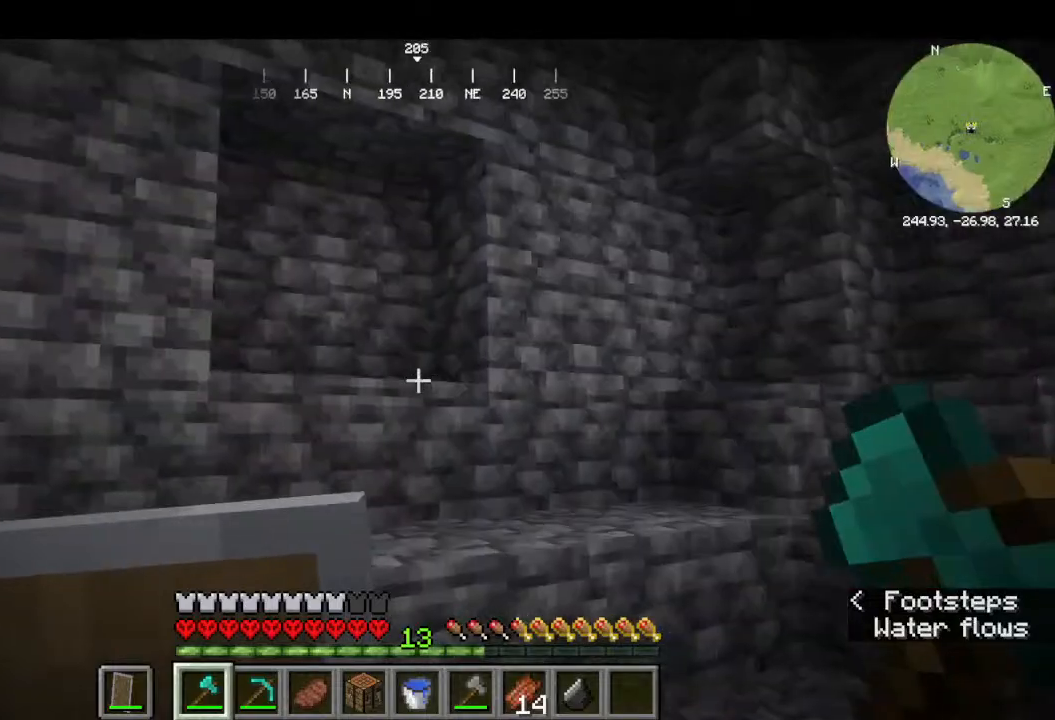
{"keys": [], "mouse": [], "events": [[500, "w", "up"]]}
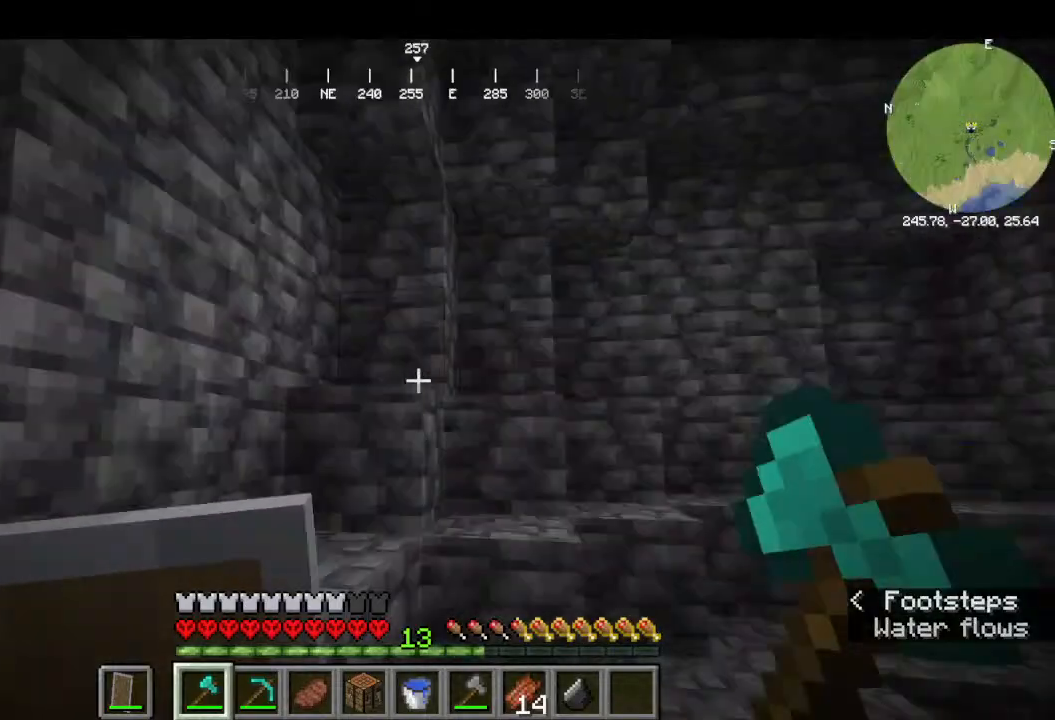
{"keys": ["w"], "mouse": []}
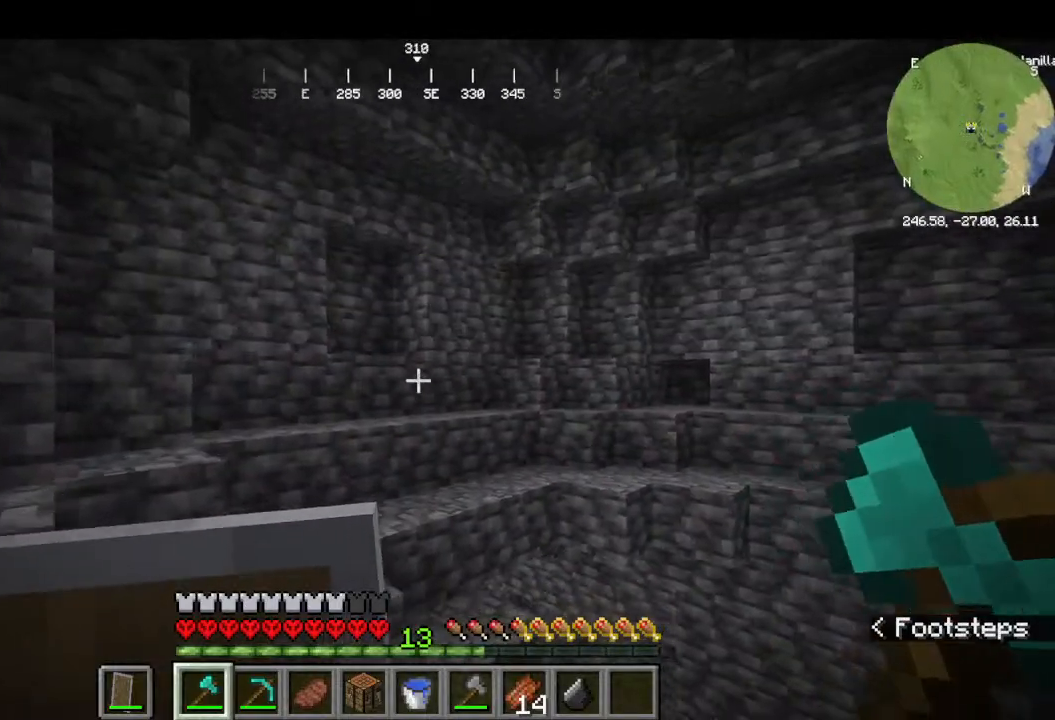
{"keys": ["s"], "mouse": [], "events": [[233, "w", "up"], [400, "s", "down"]]}
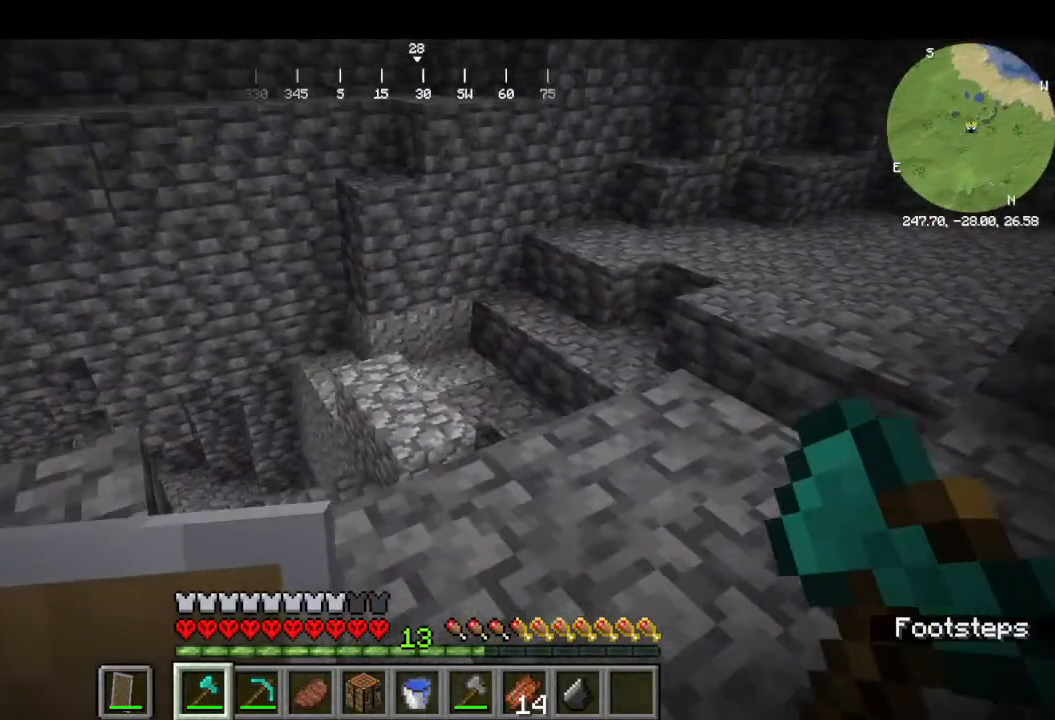
{"keys": [], "mouse": [], "events": [[133, "s", "up"]]}
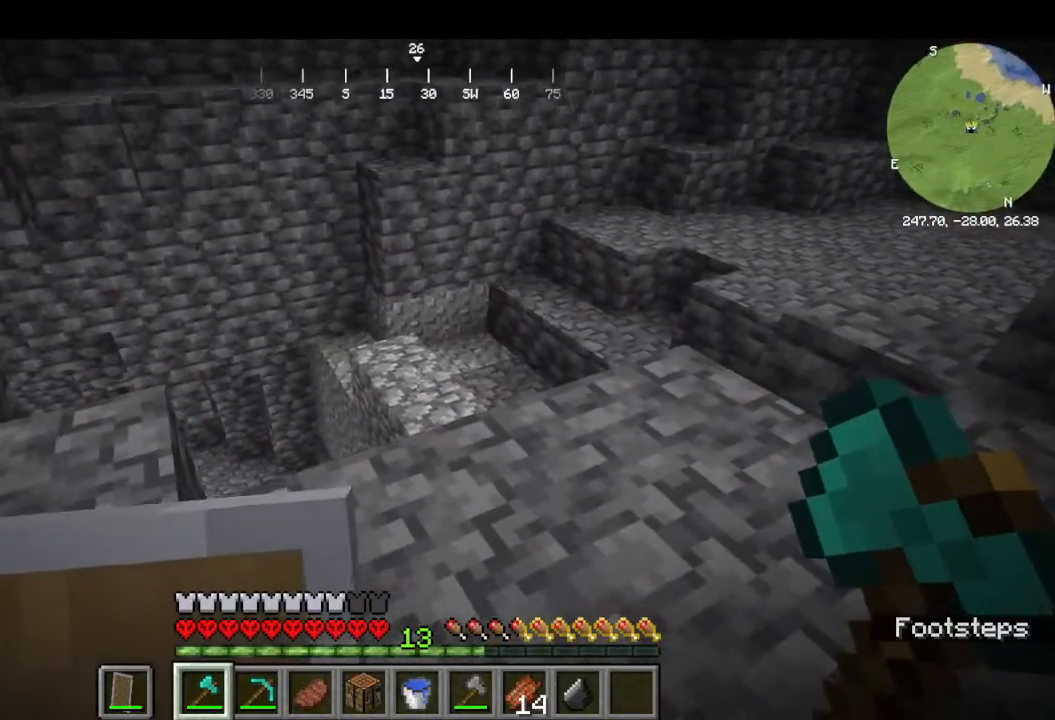
{"keys": [], "mouse": [], "events": [[300, "w", "down"], [466, "w", "up"]]}
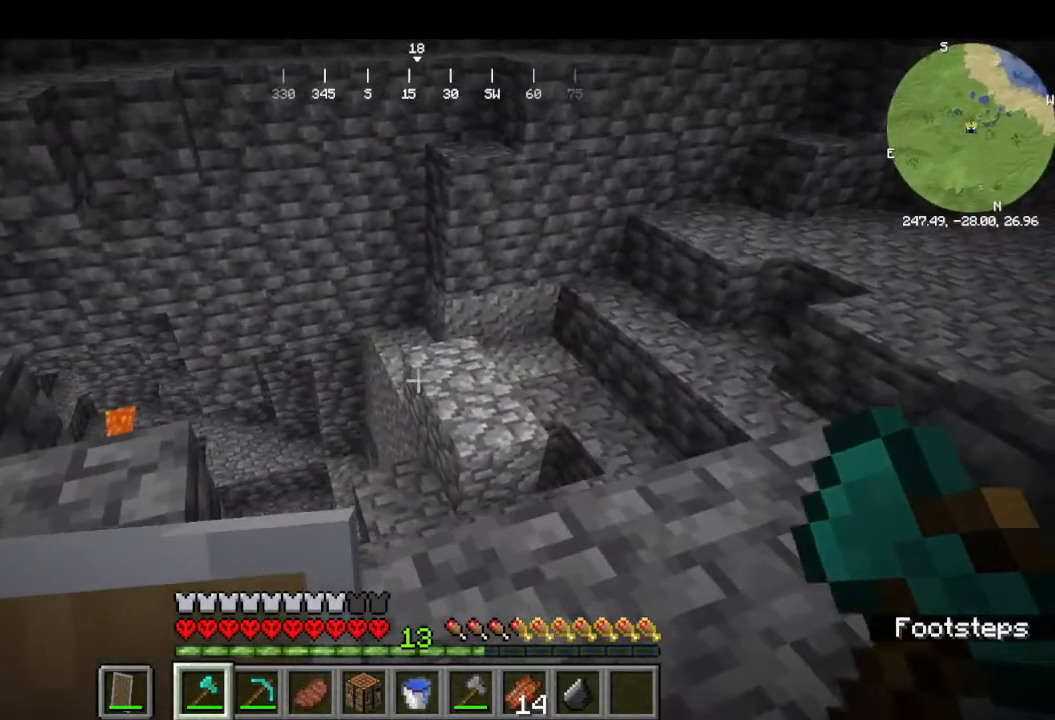
{"keys": ["d"], "mouse": []}
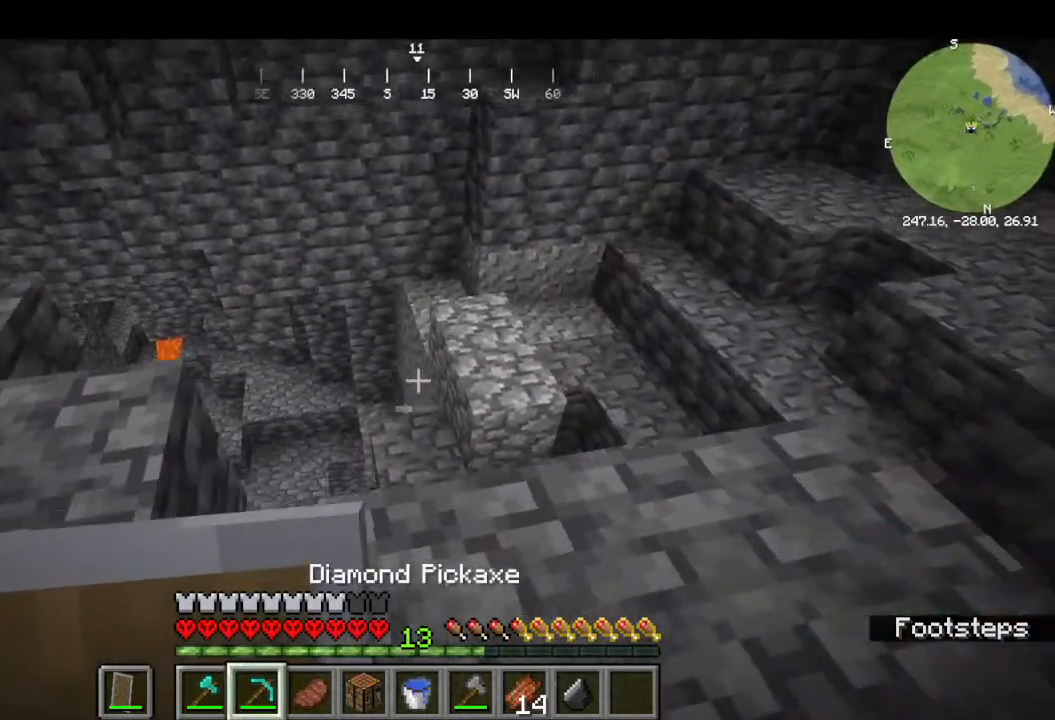
{"keys": ["w"], "mouse": []}
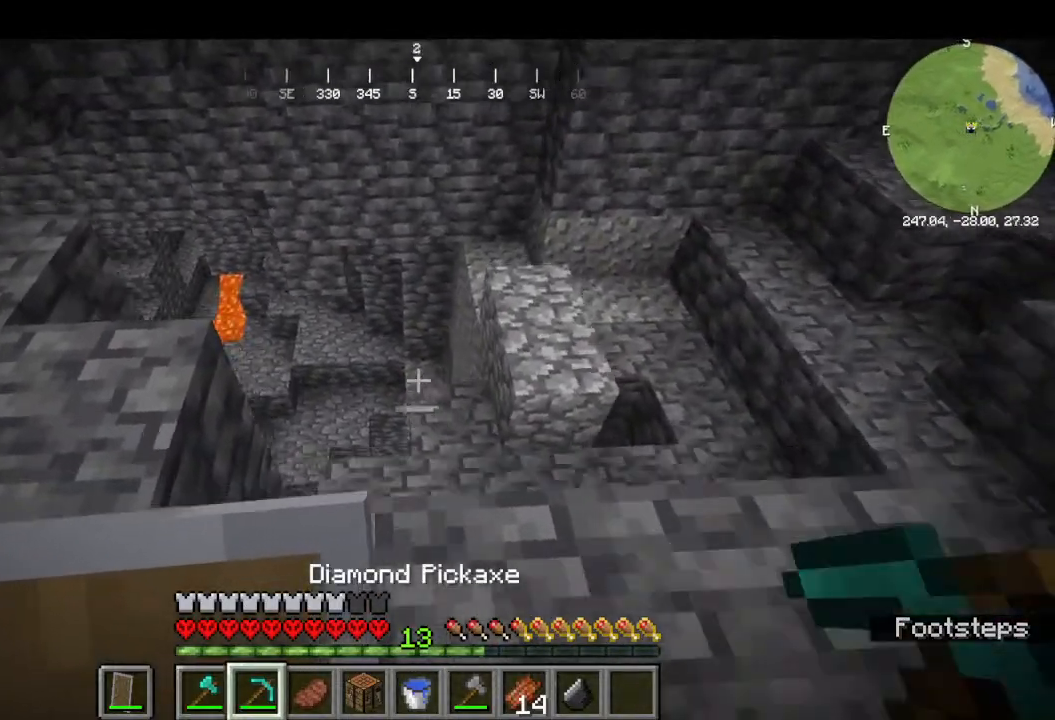
{"keys": [], "mouse": [], "events": [[166, "w", "up"]]}
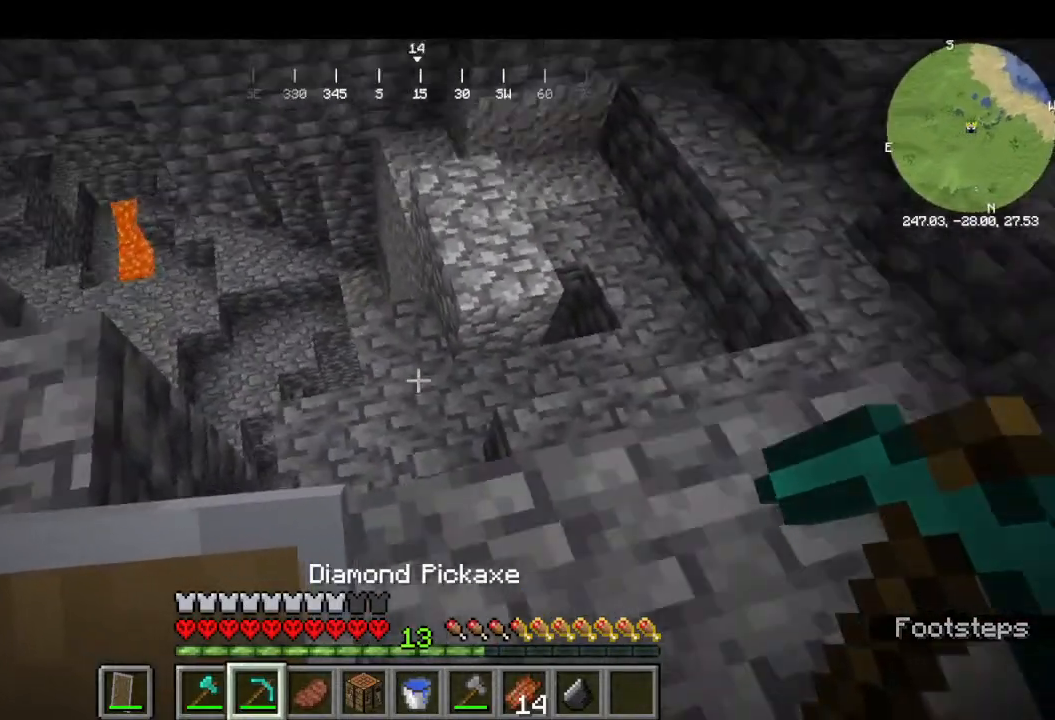
{"keys": [], "mouse": []}
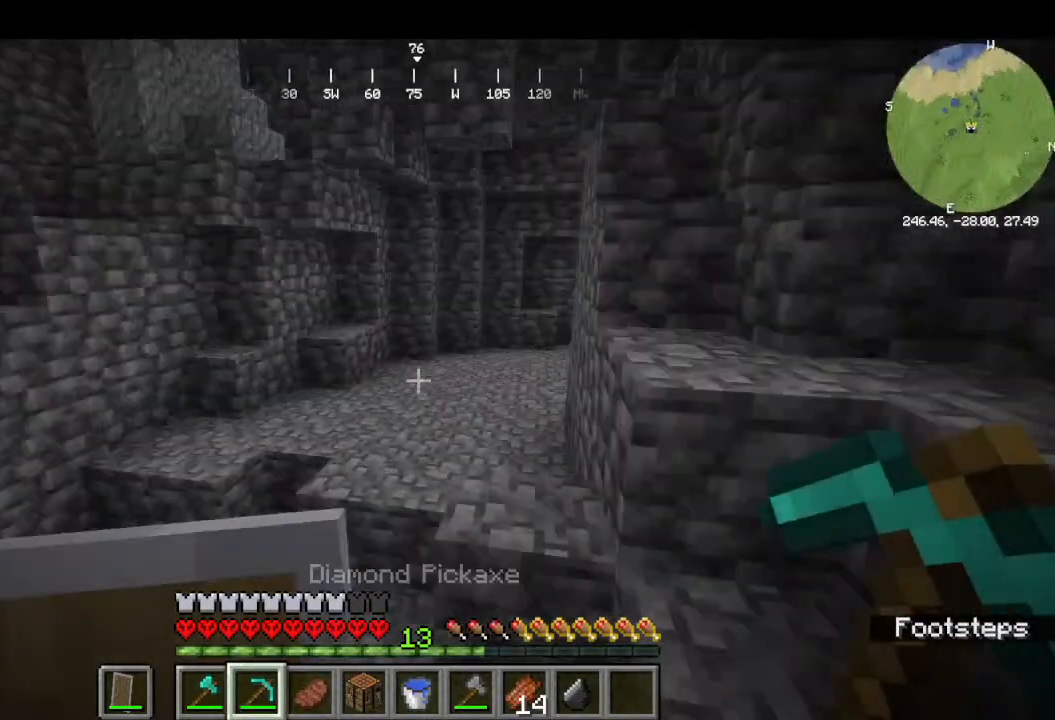
{"keys": ["w"], "mouse": [], "events": [[100, "w", "down"]]}
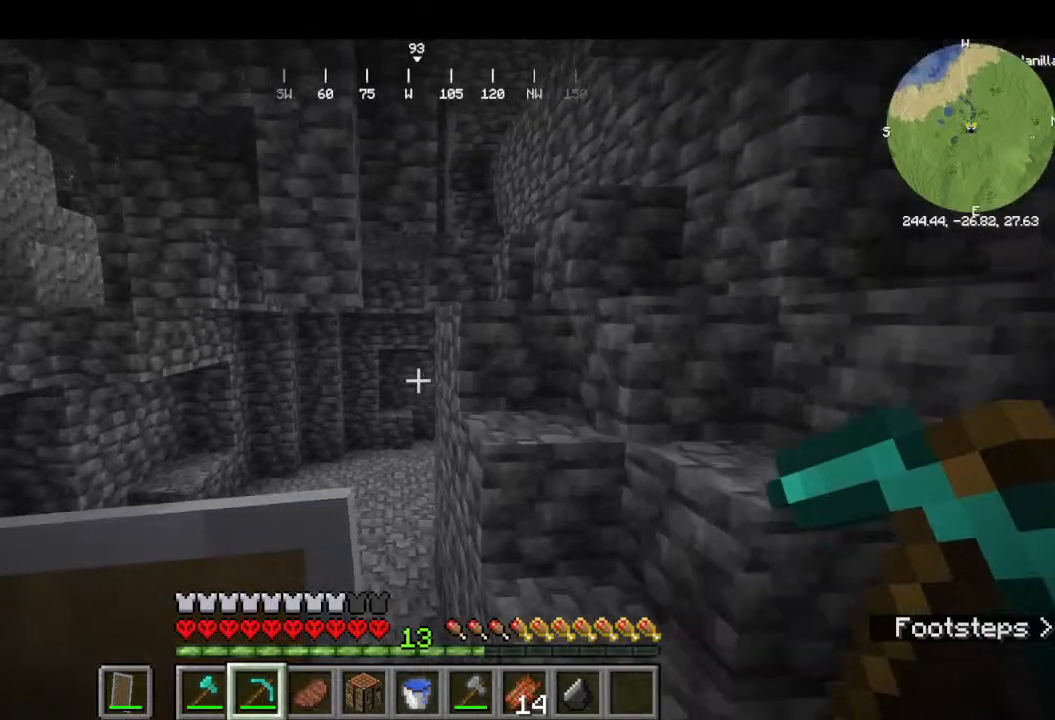
{"keys": ["w"], "mouse": []}
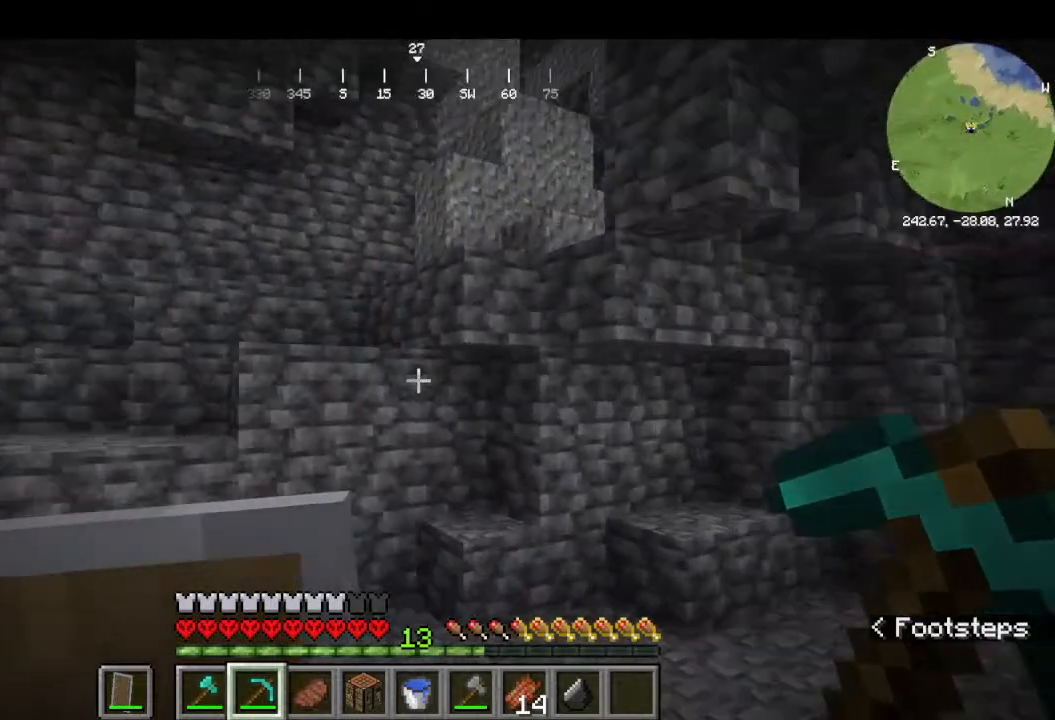
{"keys": ["w"], "mouse": [], "events": [[66, "w", "up"], [133, "w", "down"]]}
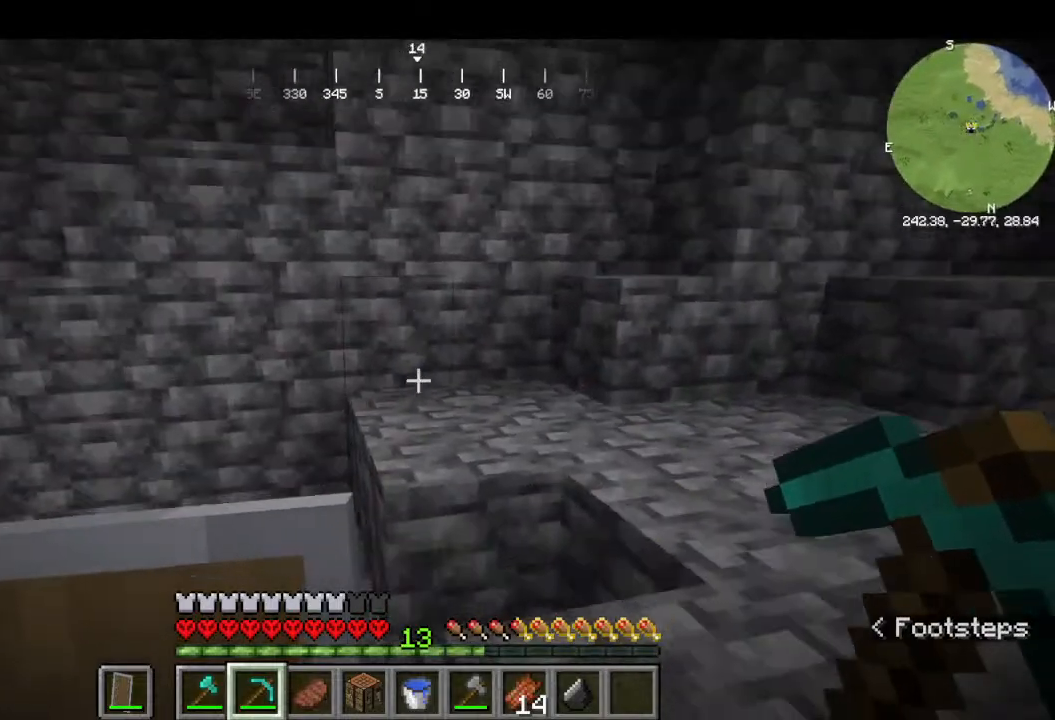
{"keys": ["w"], "mouse": []}
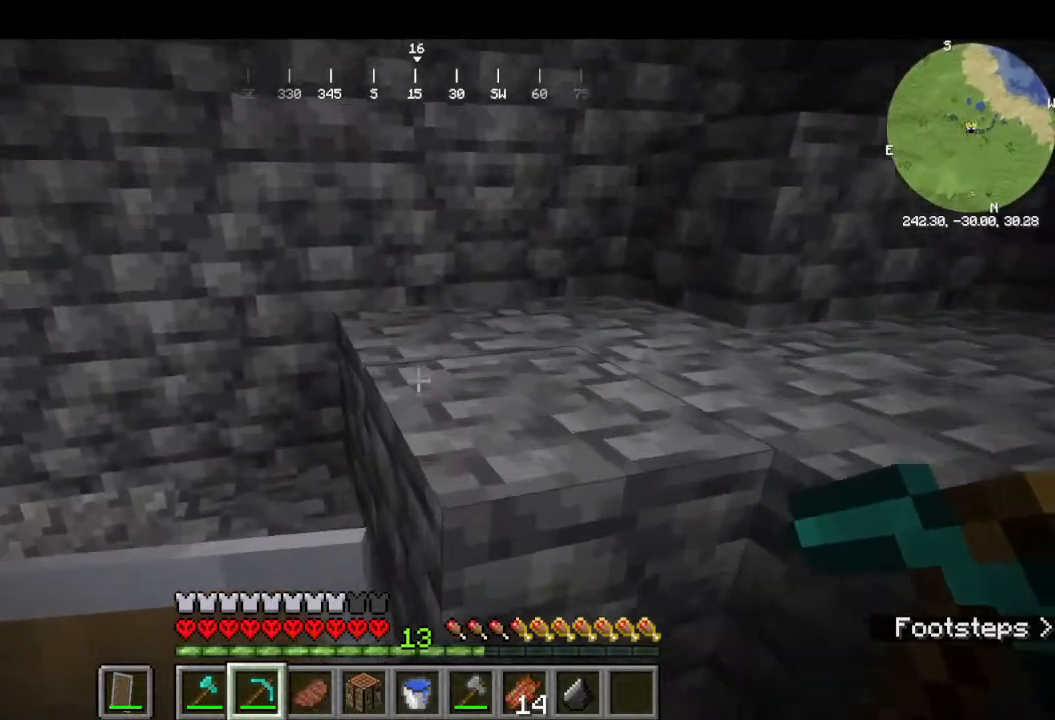
{"keys": ["w"], "mouse": [], "events": []}
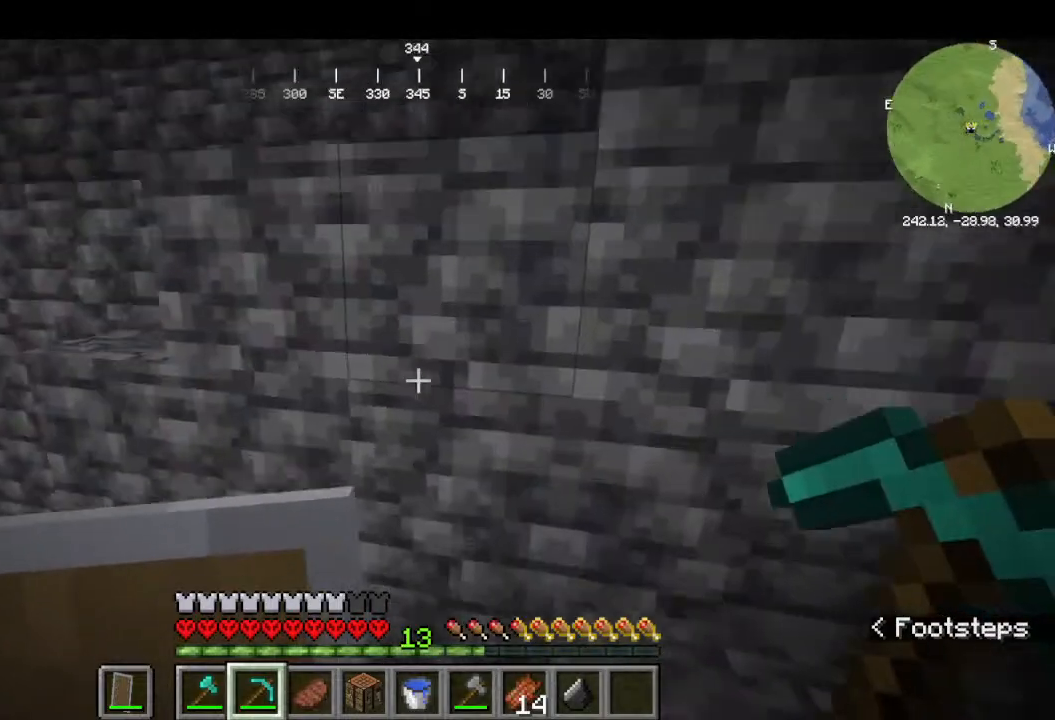
{"keys": [], "mouse": ["left"], "events": [[100, "w", "up"], [300, "mouse_left", "down"]]}
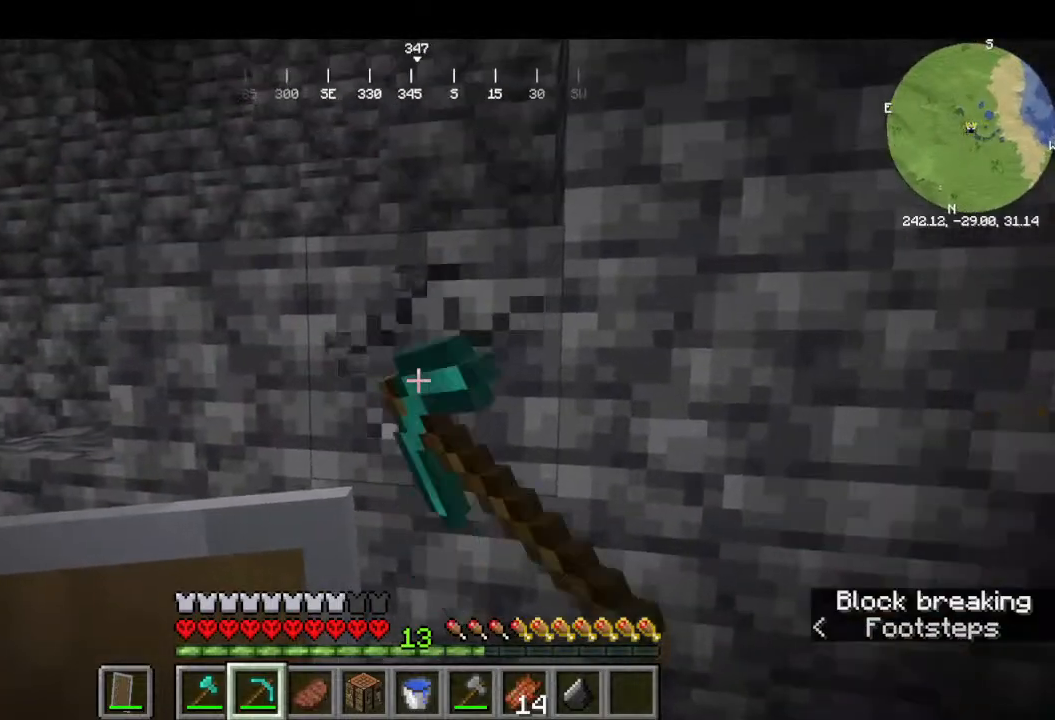
{"keys": [], "mouse": ["left"], "events": []}
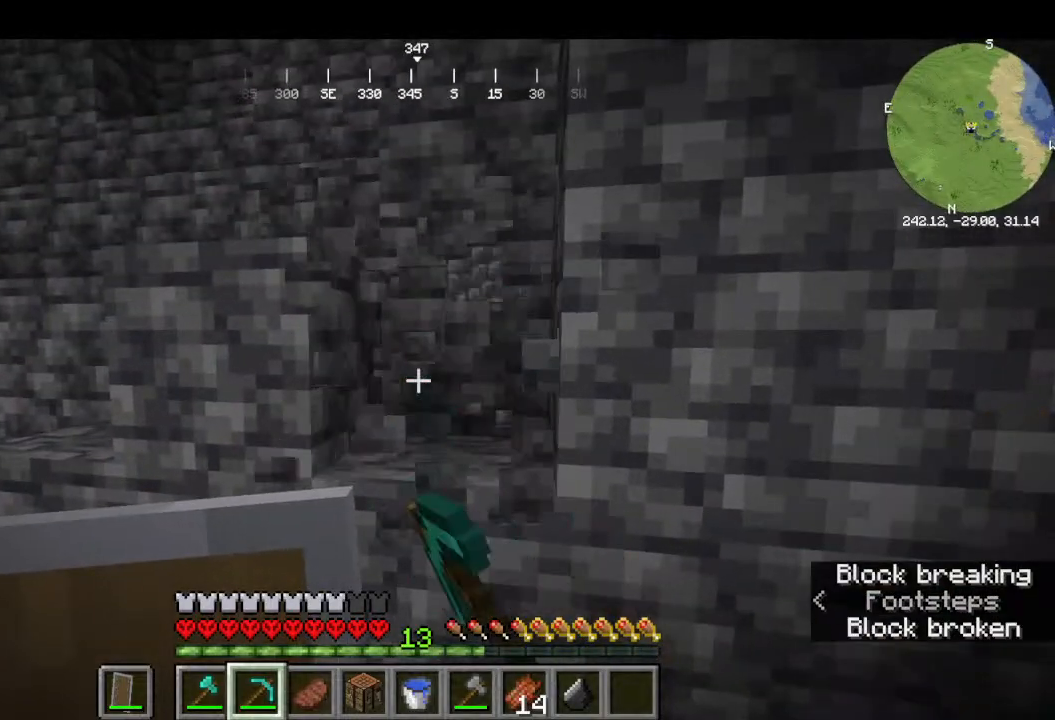
{"keys": ["w"], "mouse": []}
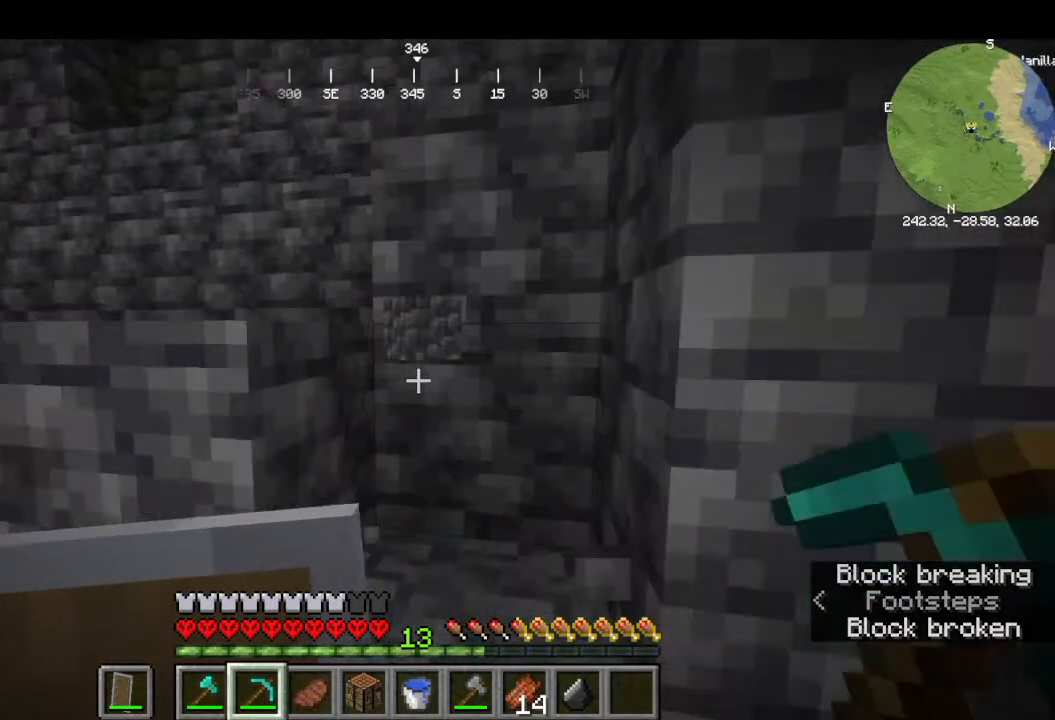
{"keys": ["w"], "mouse": [], "events": []}
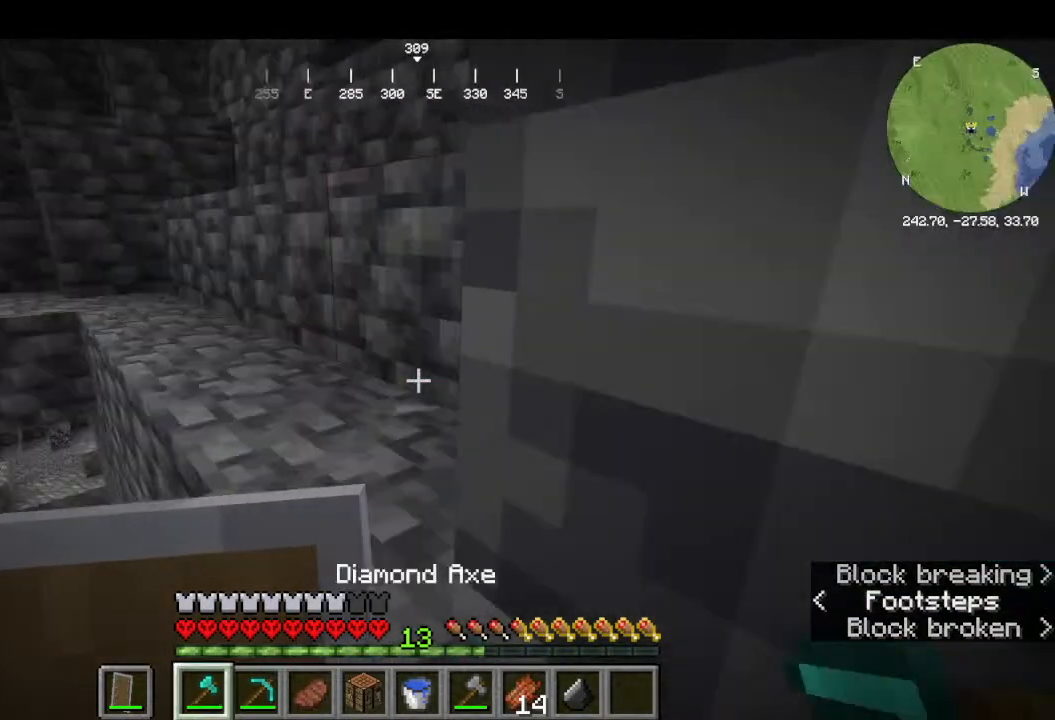
{"keys": [], "mouse": [], "events": [[233, "w", "up"]]}